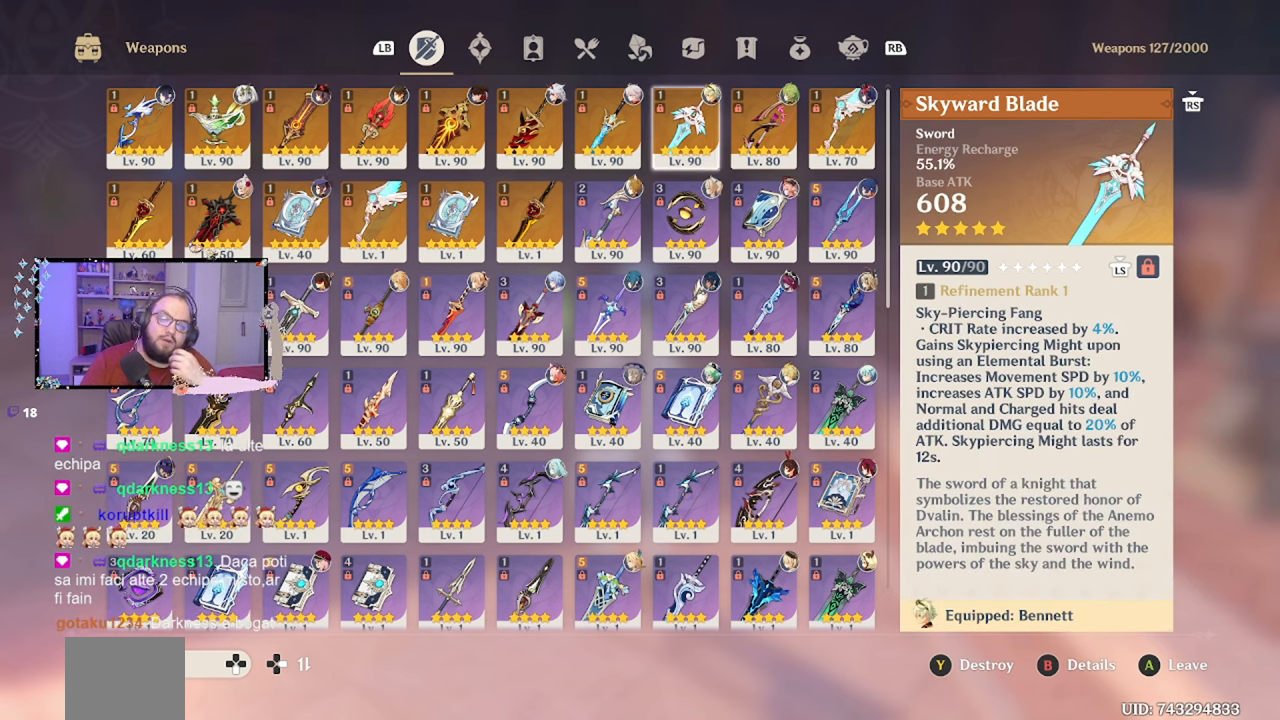
Gameplay with a controller (Xbox layout); each line is a JSON object with the inputs held at the frame after it. "events" lists button and stick changes between this image and that frame as [ms after this image, input, new state], when the widget could be followed in between. Not read: L3 R3.
{"buttons": [], "left_stick": "center", "right_stick": "center", "events": []}
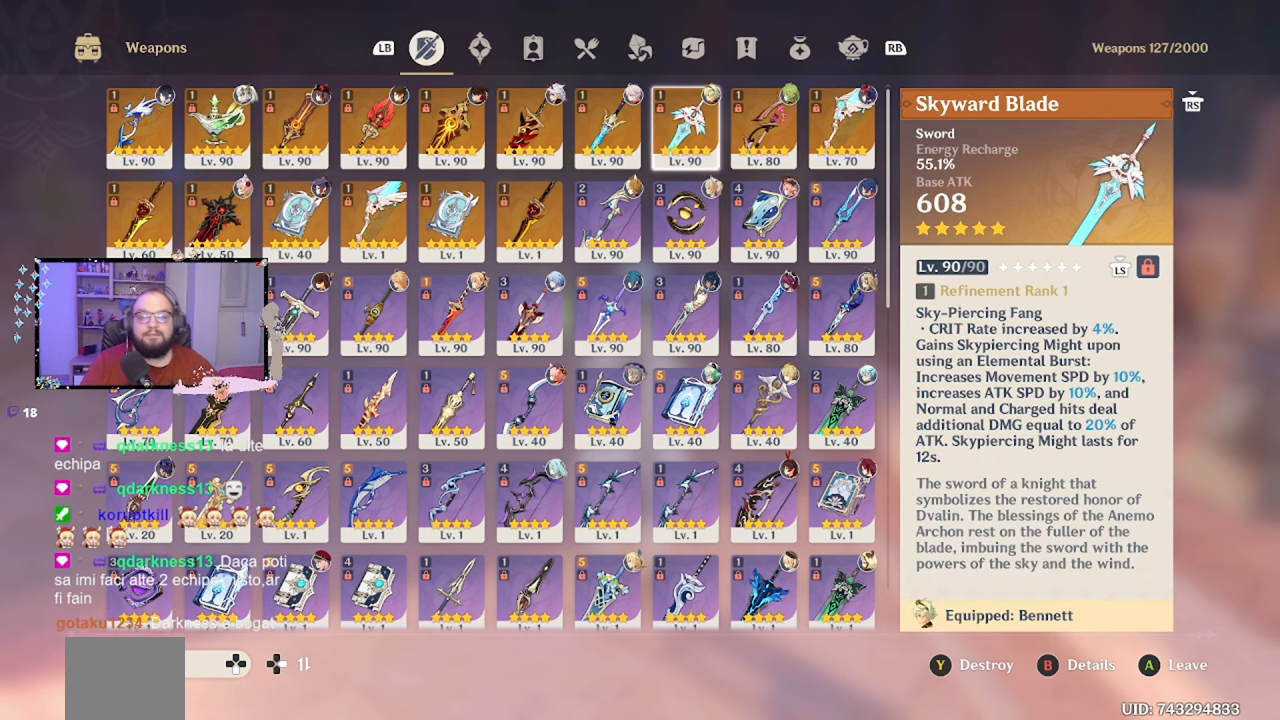
{"buttons": [], "left_stick": "center", "right_stick": "center", "events": []}
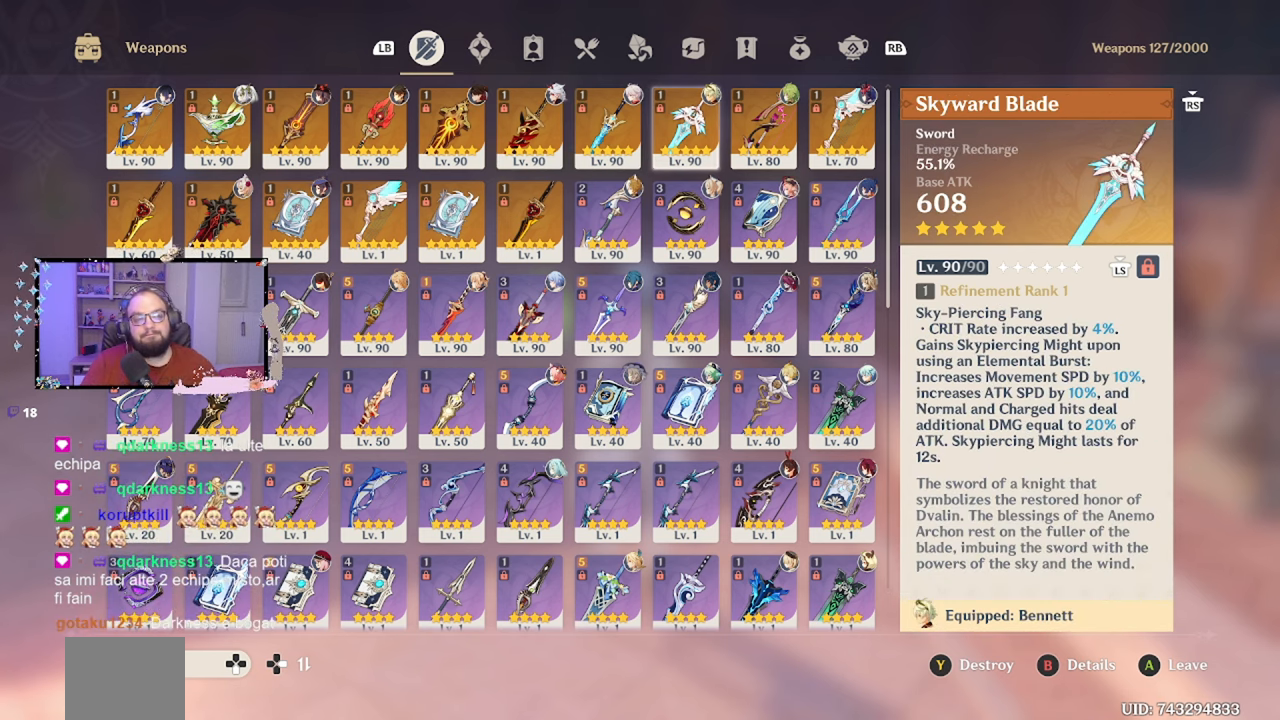
{"buttons": [], "left_stick": "center", "right_stick": "center", "events": []}
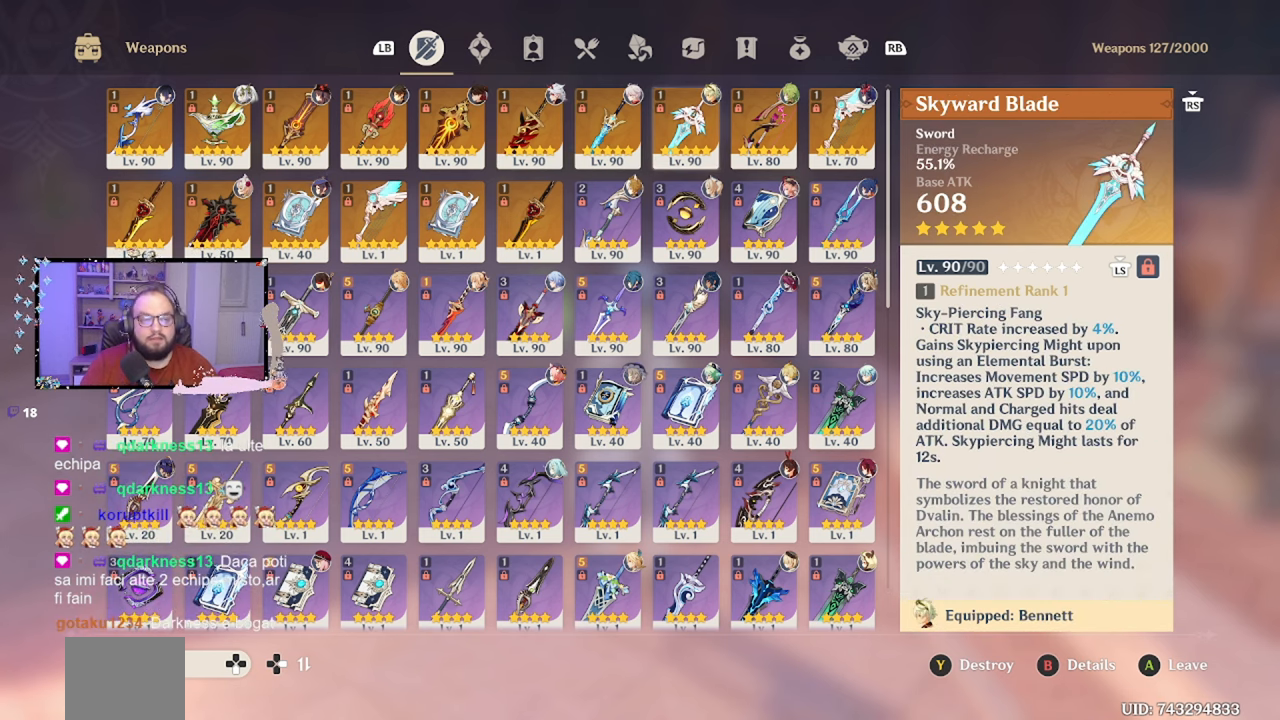
{"buttons": [], "left_stick": "right", "right_stick": "center", "events": [[317, "left_stick", "right"]]}
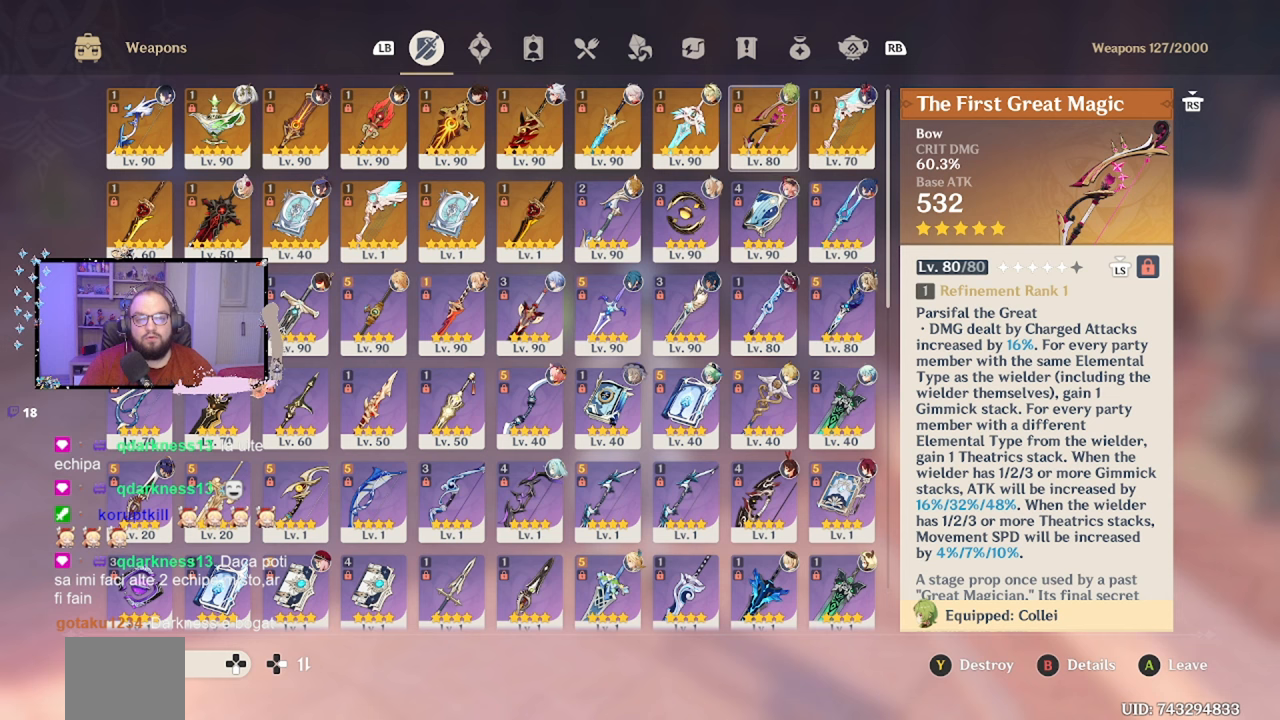
{"buttons": [], "left_stick": "right", "right_stick": "center", "events": [[33, "left_stick", "center"], [433, "left_stick", "right"]]}
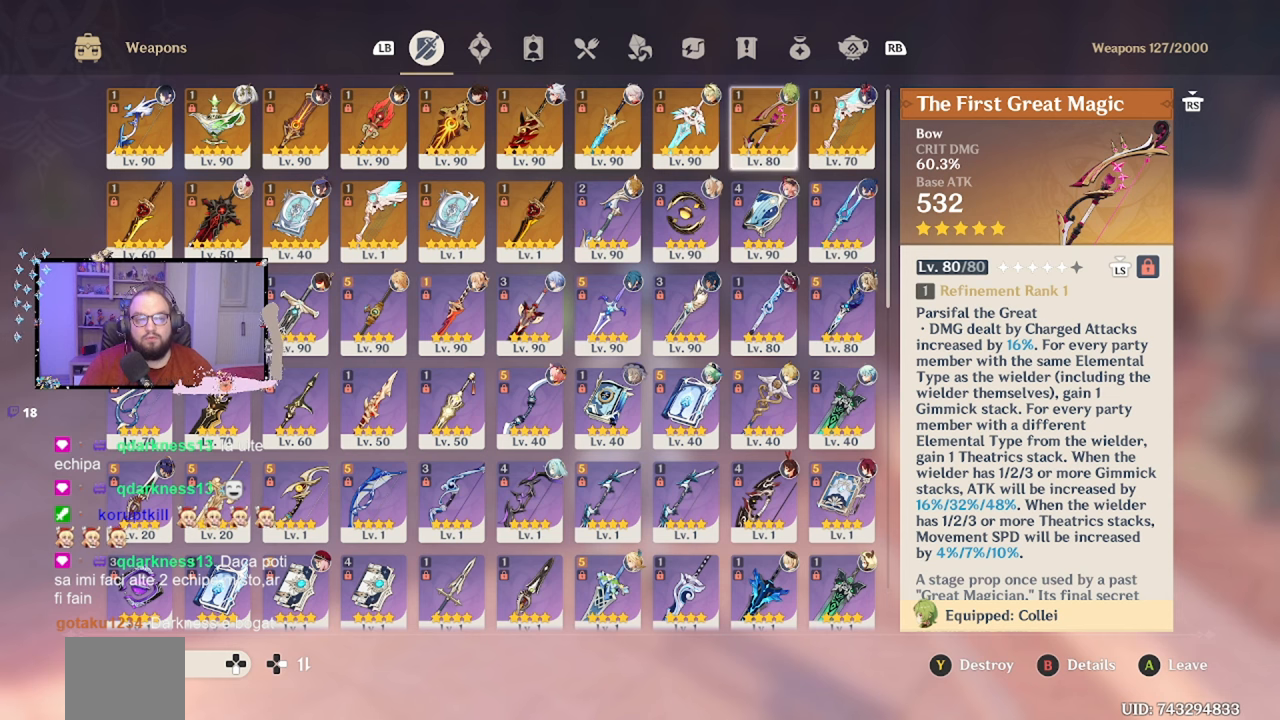
{"buttons": [], "left_stick": "center", "right_stick": "center", "events": [[183, "left_stick", "center"]]}
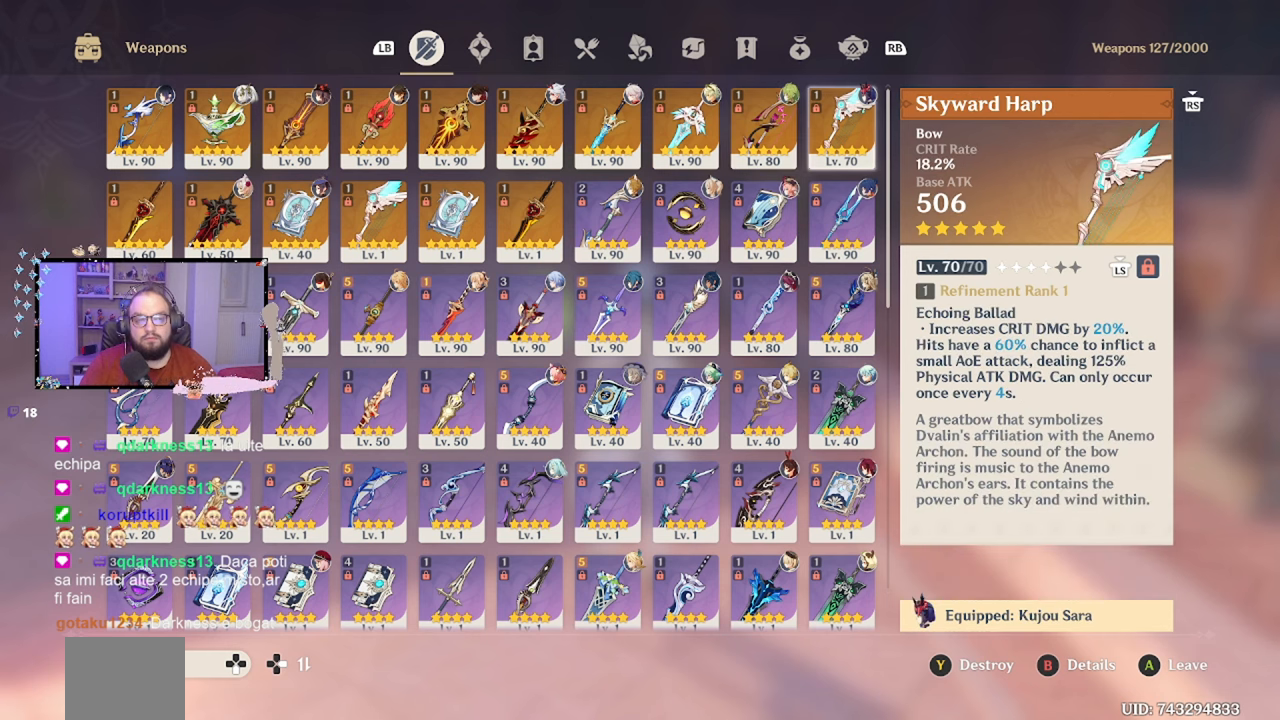
{"buttons": [], "left_stick": "right", "right_stick": "center", "events": [[317, "left_stick", "right"]]}
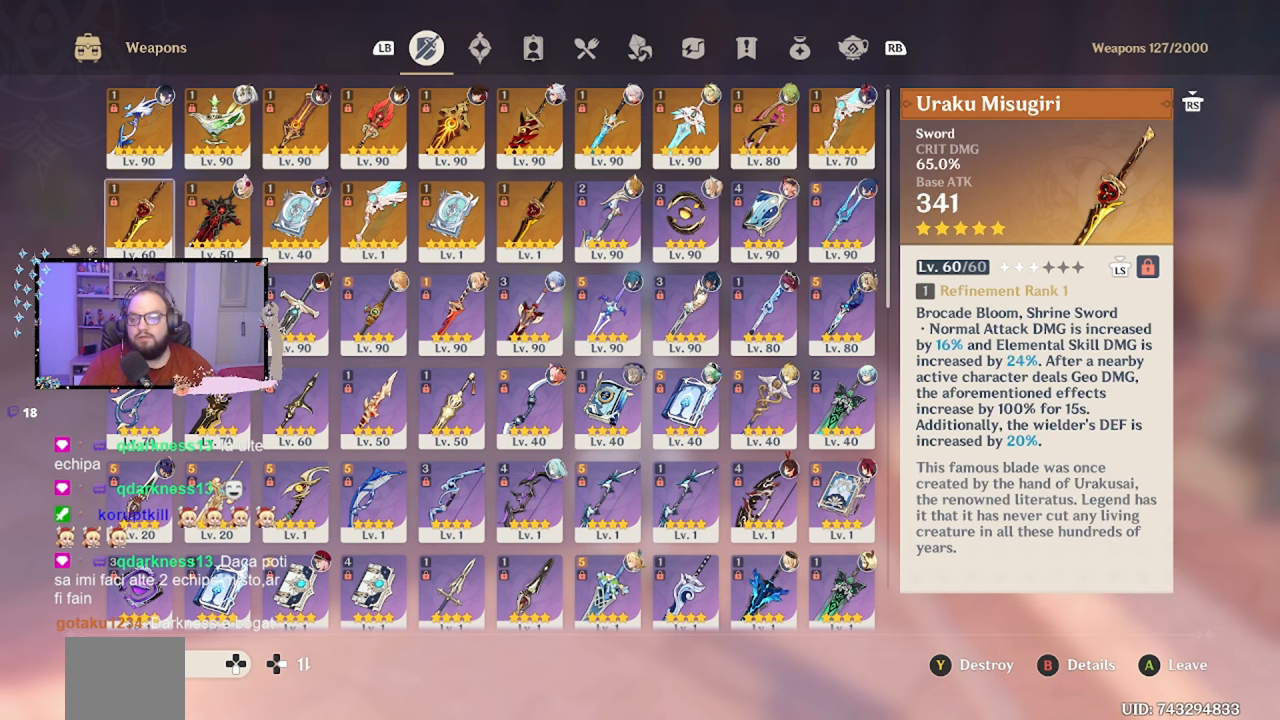
{"buttons": [], "left_stick": "center", "right_stick": "center", "events": [[117, "left_stick", "center"]]}
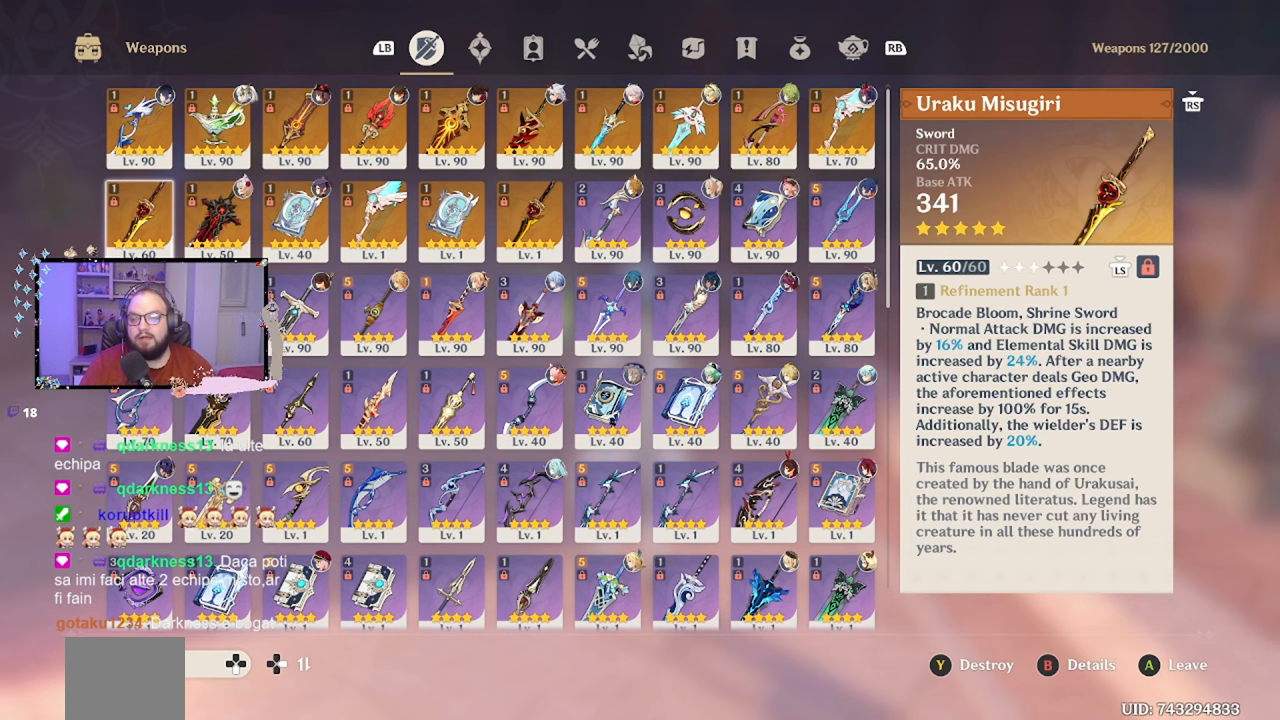
{"buttons": [], "left_stick": "center", "right_stick": "center", "events": []}
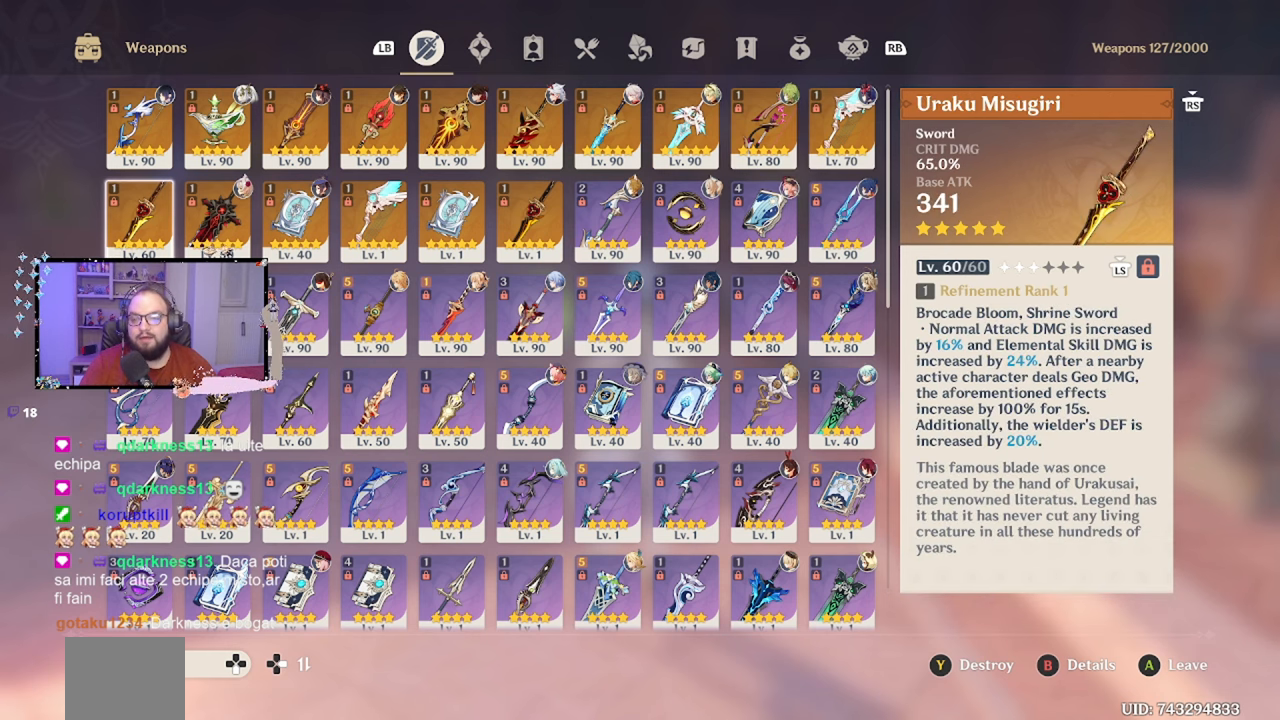
{"buttons": [], "left_stick": "center", "right_stick": "center", "events": [[17, "A", "down"], [183, "A", "up"]]}
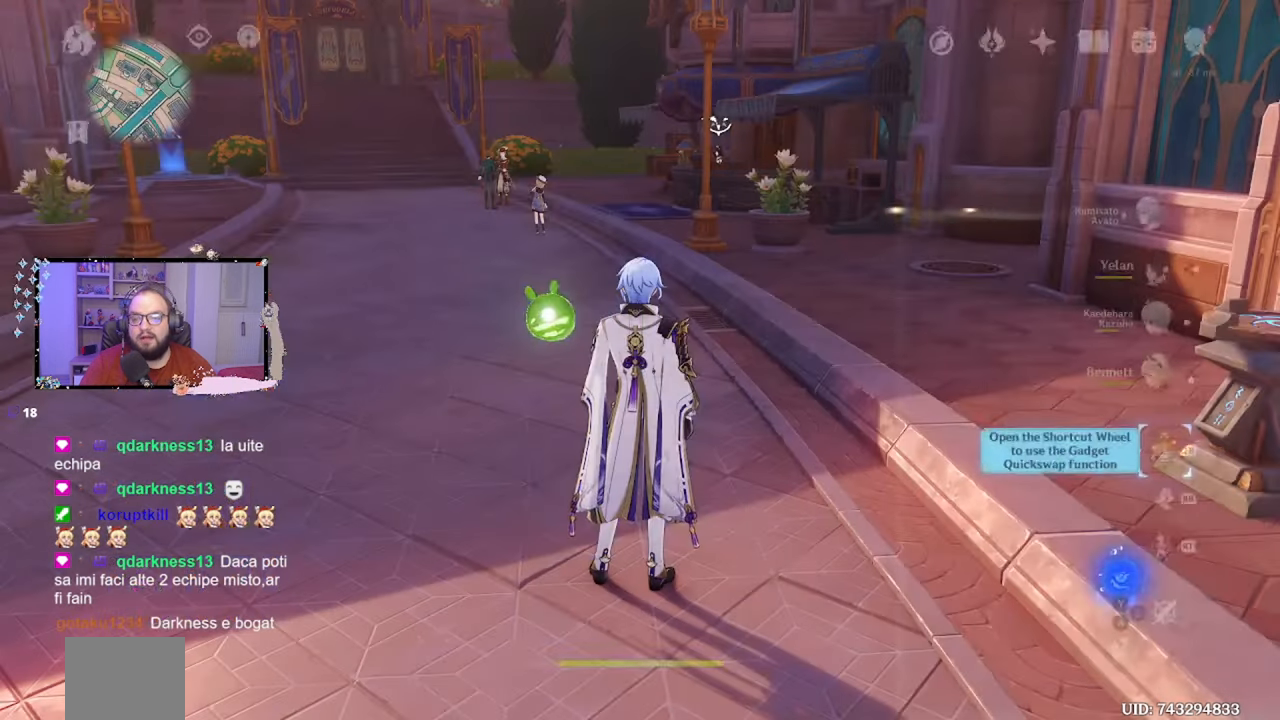
{"buttons": [], "left_stick": "up", "right_stick": "center", "events": [[217, "left_stick", "up-right"], [267, "left_stick", "up"]]}
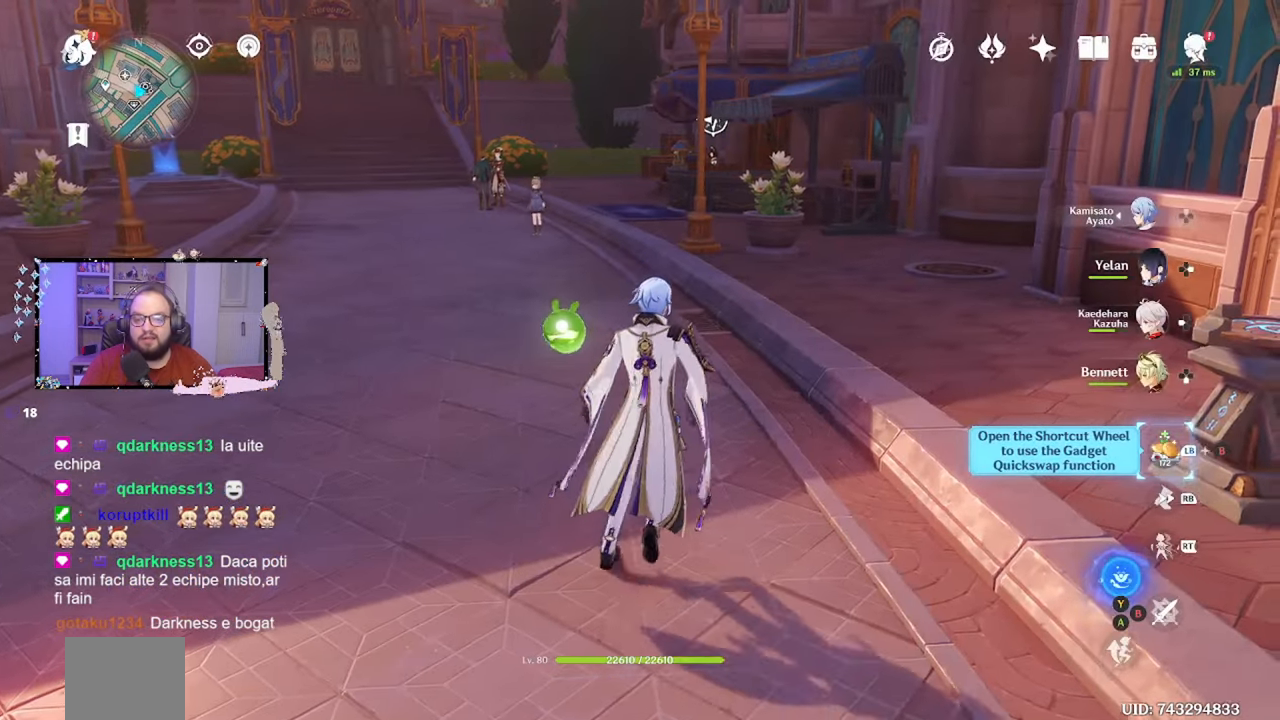
{"buttons": ["L1"], "left_stick": "up", "right_stick": "center", "events": [[467, "L1", "down"]]}
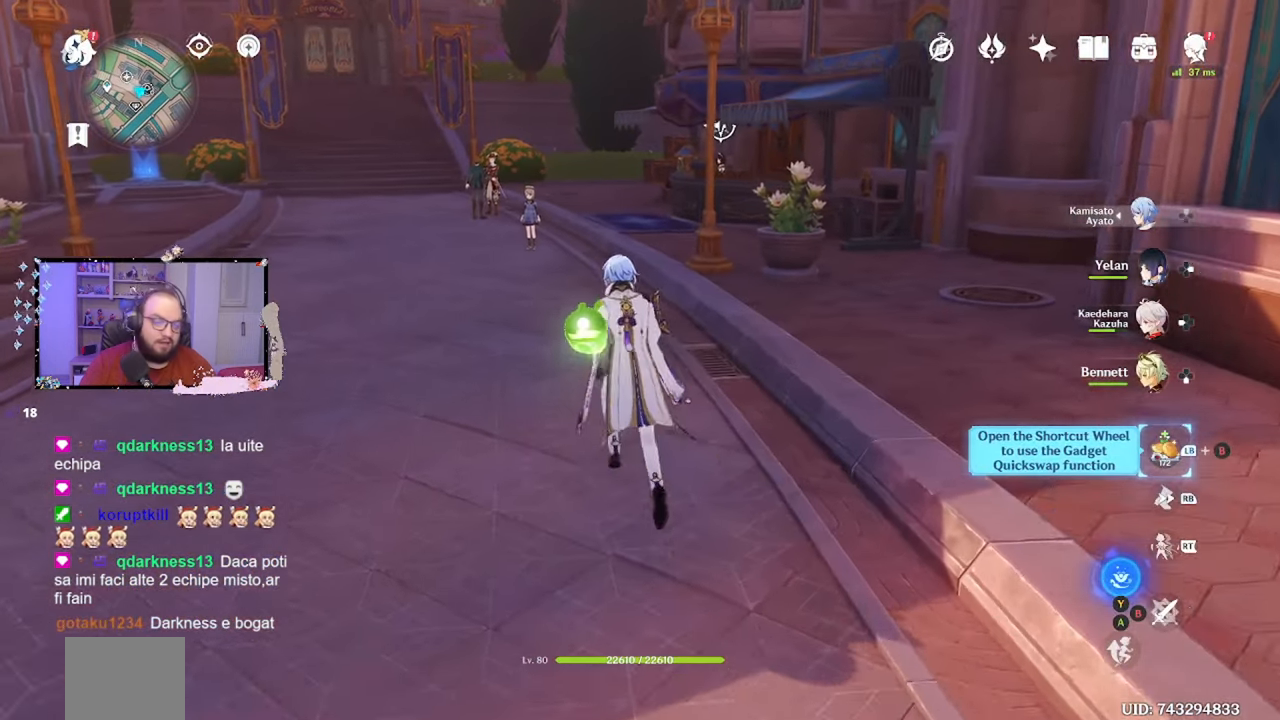
{"buttons": [], "left_stick": "up", "right_stick": "center", "events": [[167, "right_stick", "down-right"], [367, "right_stick", "center"], [417, "L1", "up"]]}
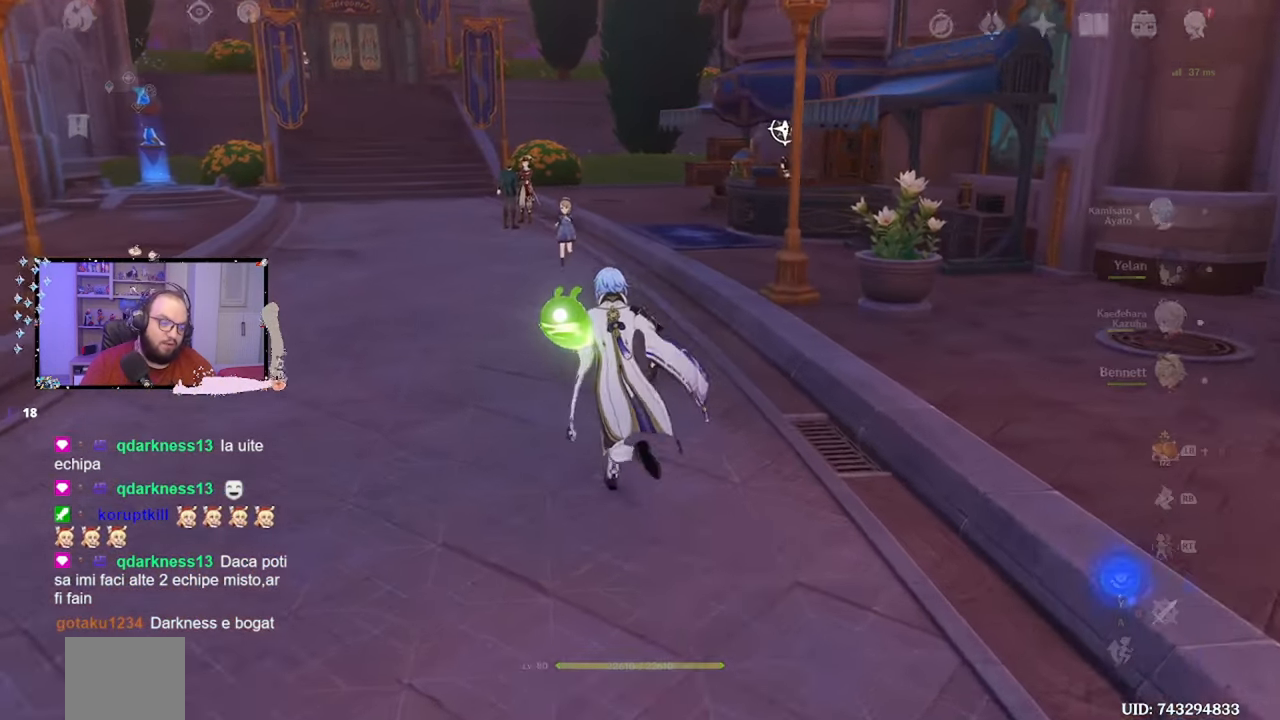
{"buttons": [], "left_stick": "center", "right_stick": "center", "events": [[183, "left_stick", "center"]]}
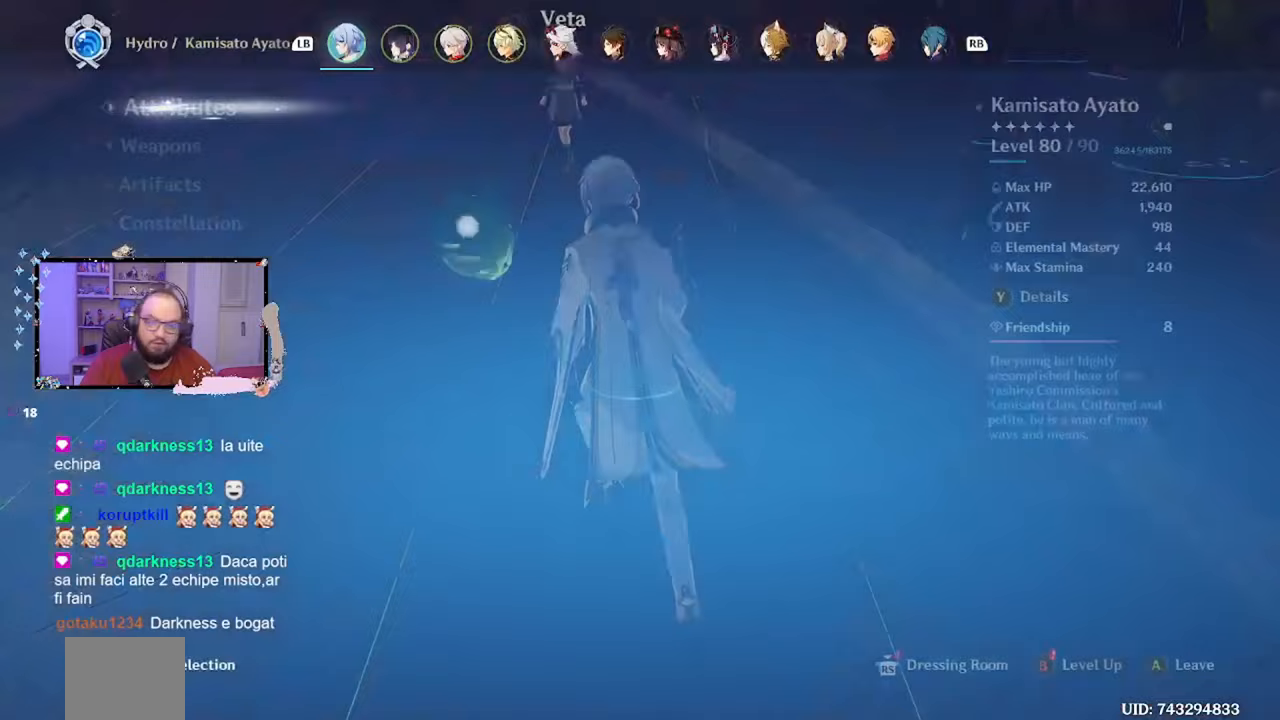
{"buttons": [], "left_stick": "center", "right_stick": "center", "events": []}
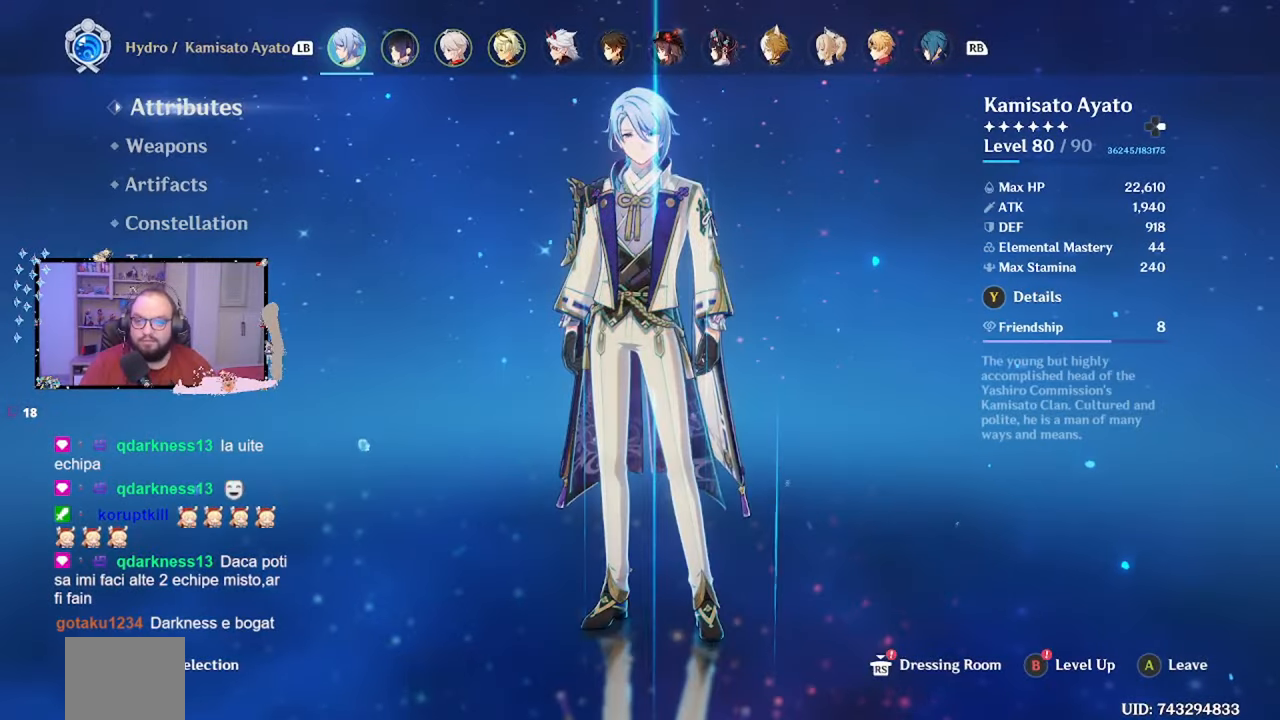
{"buttons": ["X"], "left_stick": "center", "right_stick": "center", "events": [[417, "X", "down"]]}
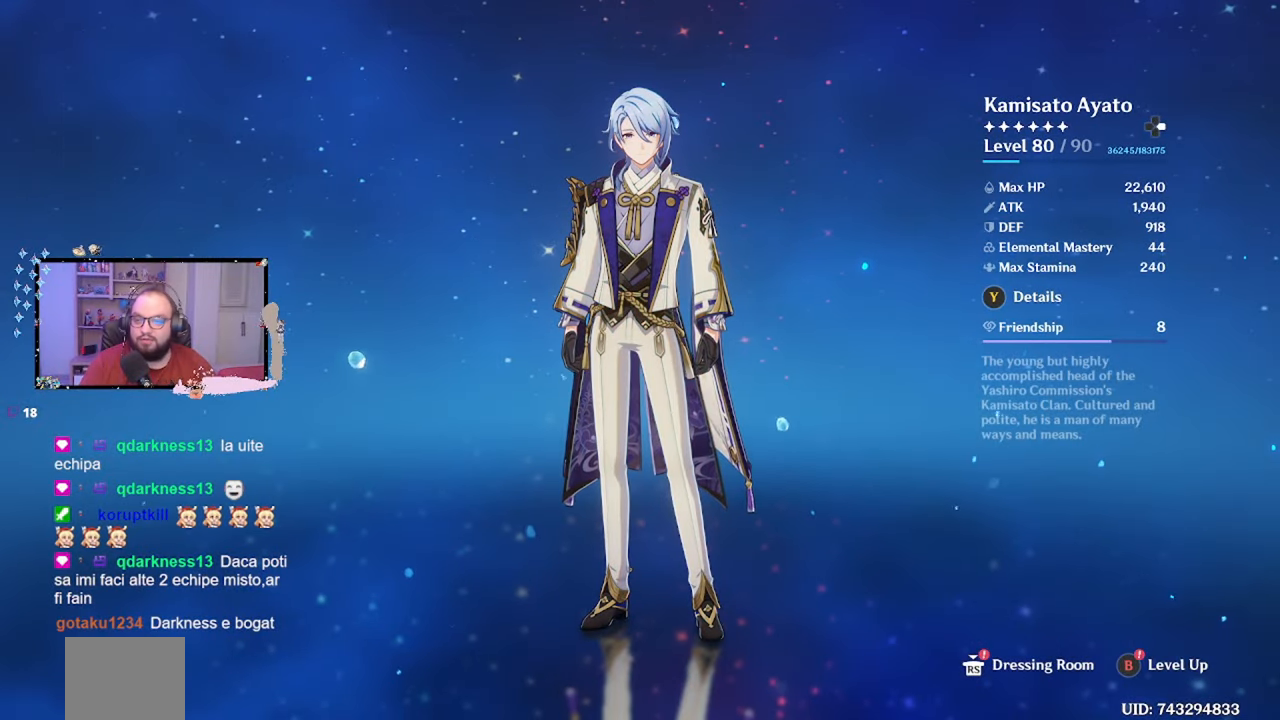
{"buttons": [], "left_stick": "center", "right_stick": "center", "events": [[17, "X", "up"]]}
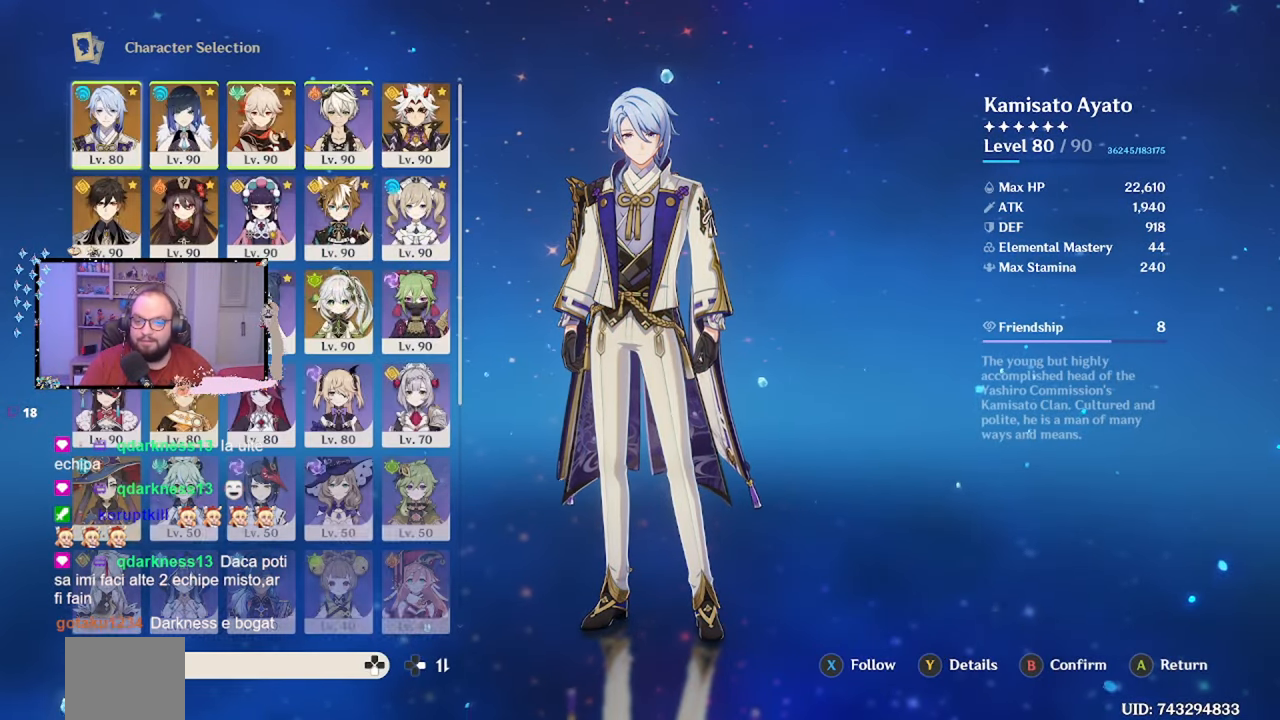
{"buttons": [], "left_stick": "center", "right_stick": "center", "events": []}
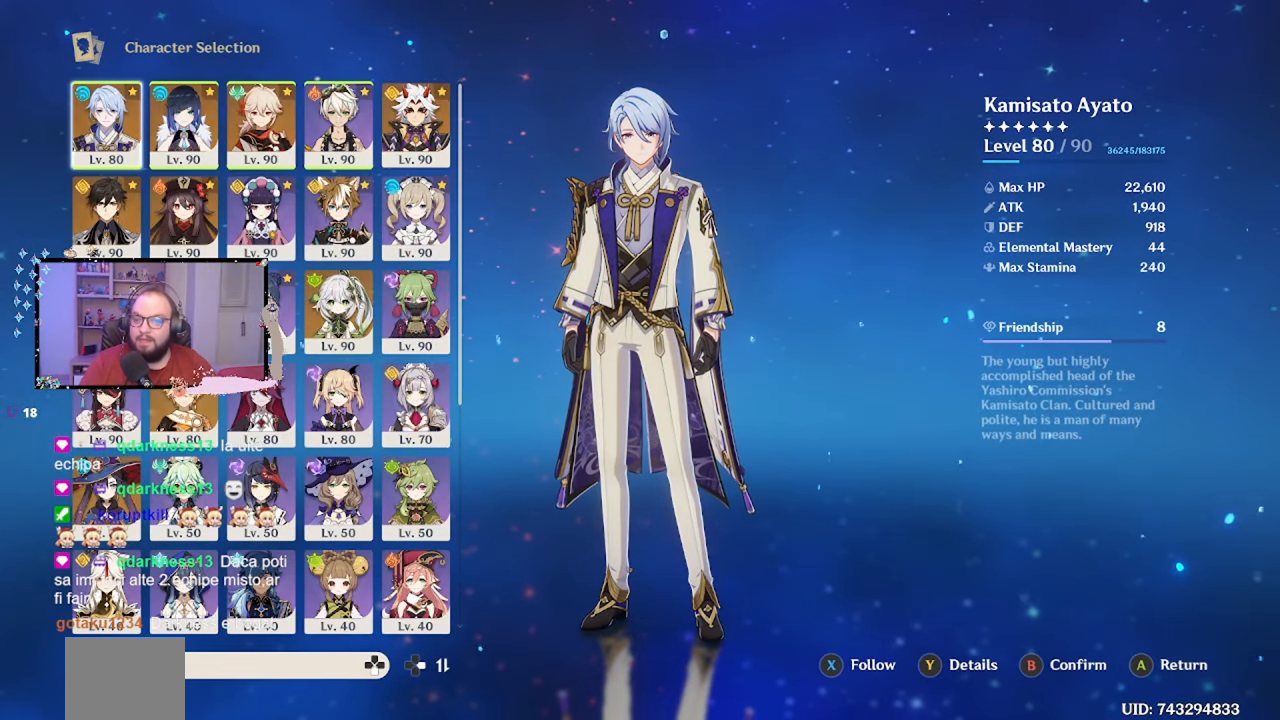
{"buttons": [], "left_stick": "center", "right_stick": "center", "events": []}
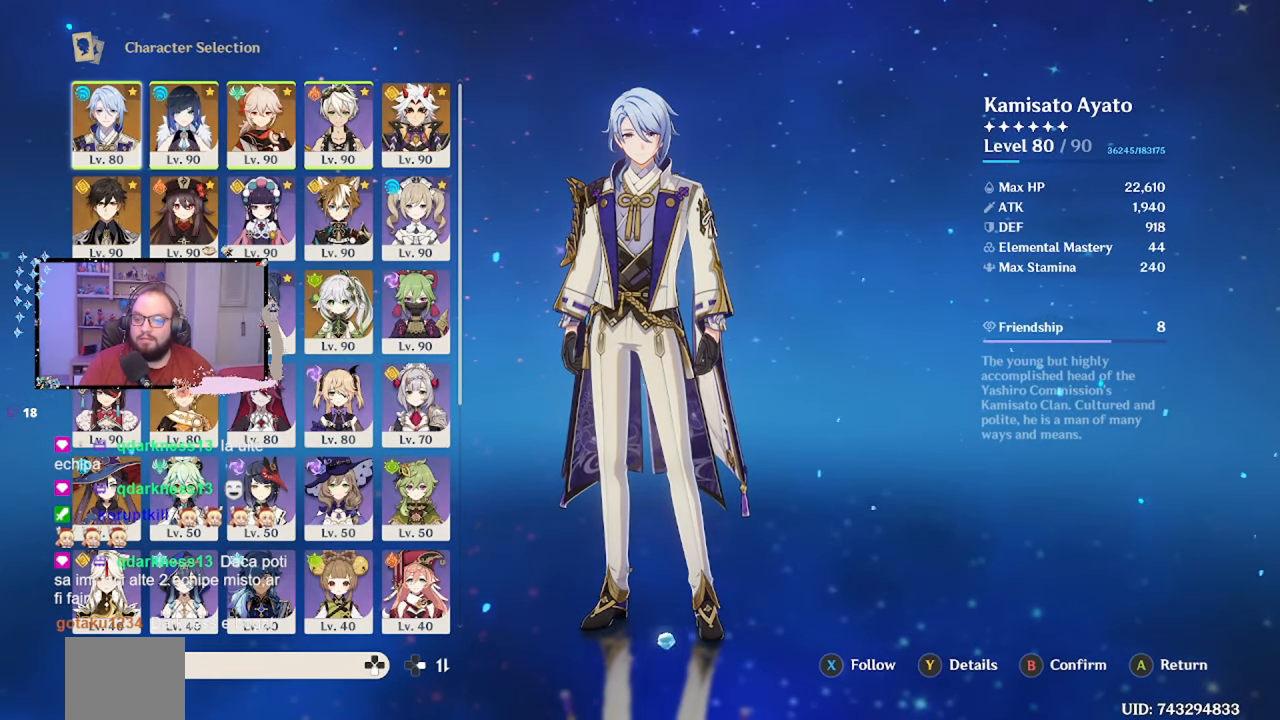
{"buttons": [], "left_stick": "down", "right_stick": "center", "events": [[167, "left_stick", "down"]]}
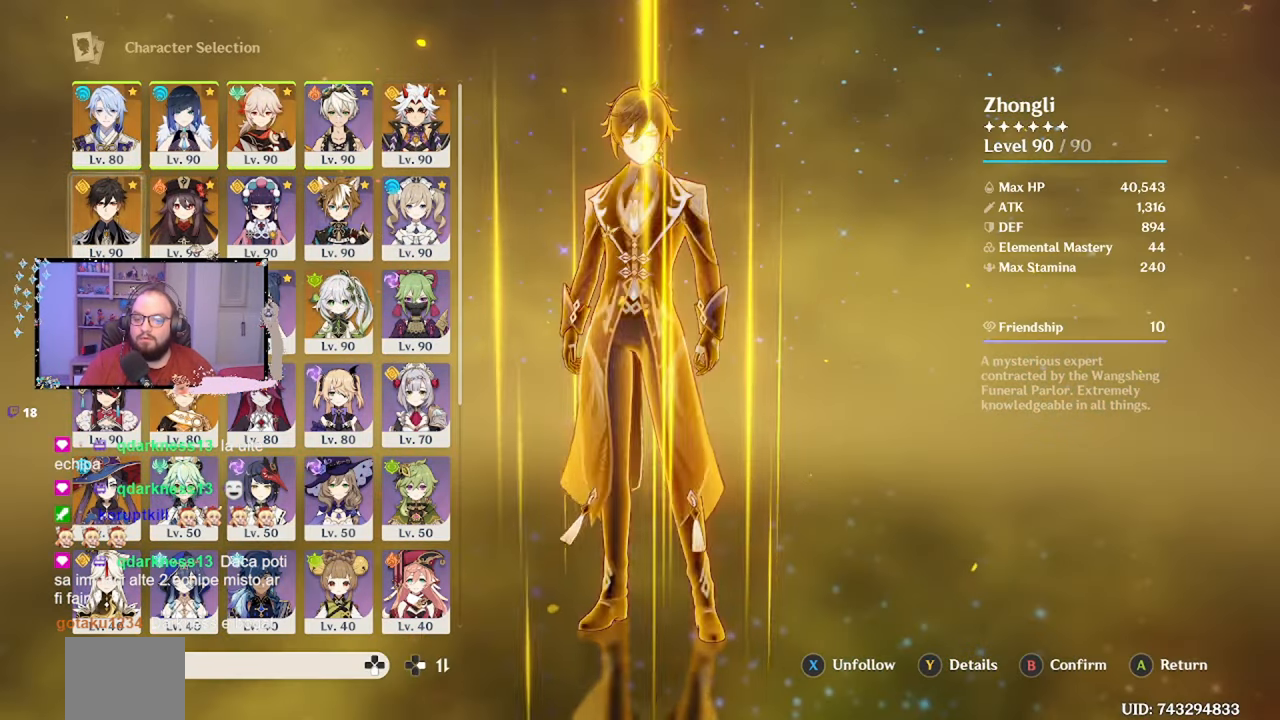
{"buttons": [], "left_stick": "down", "right_stick": "center", "events": []}
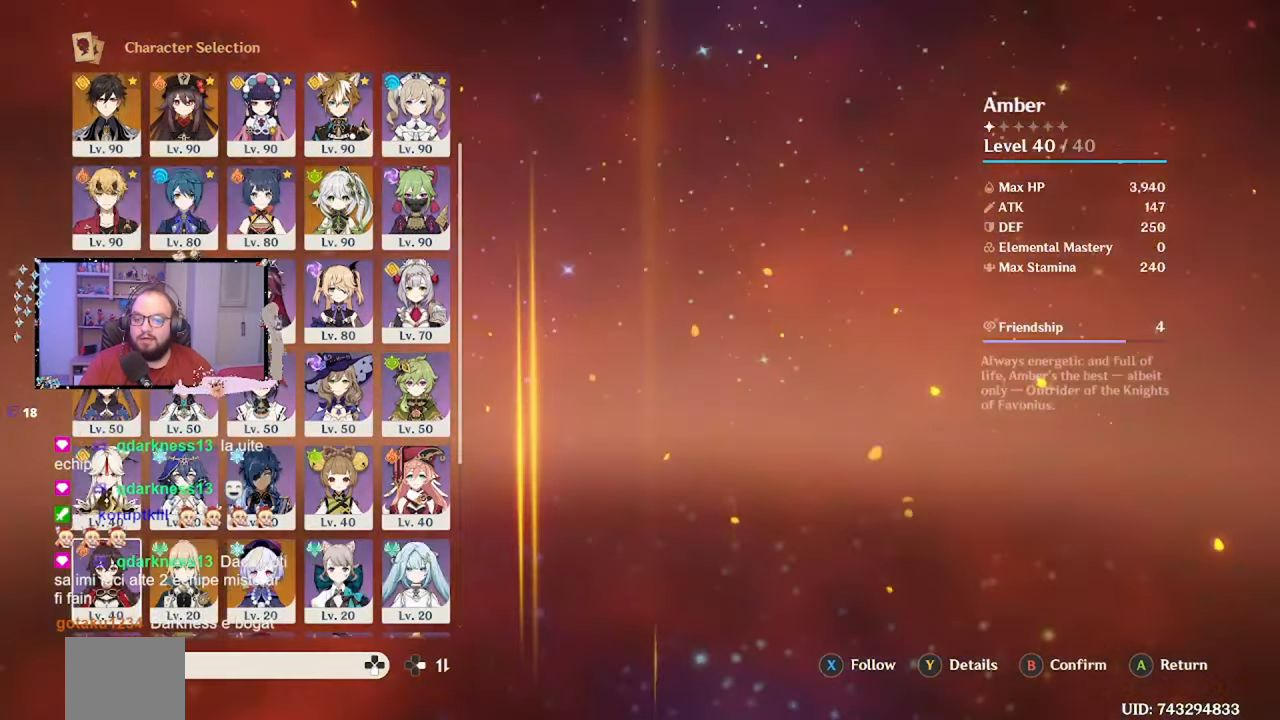
{"buttons": [], "left_stick": "down", "right_stick": "center", "events": []}
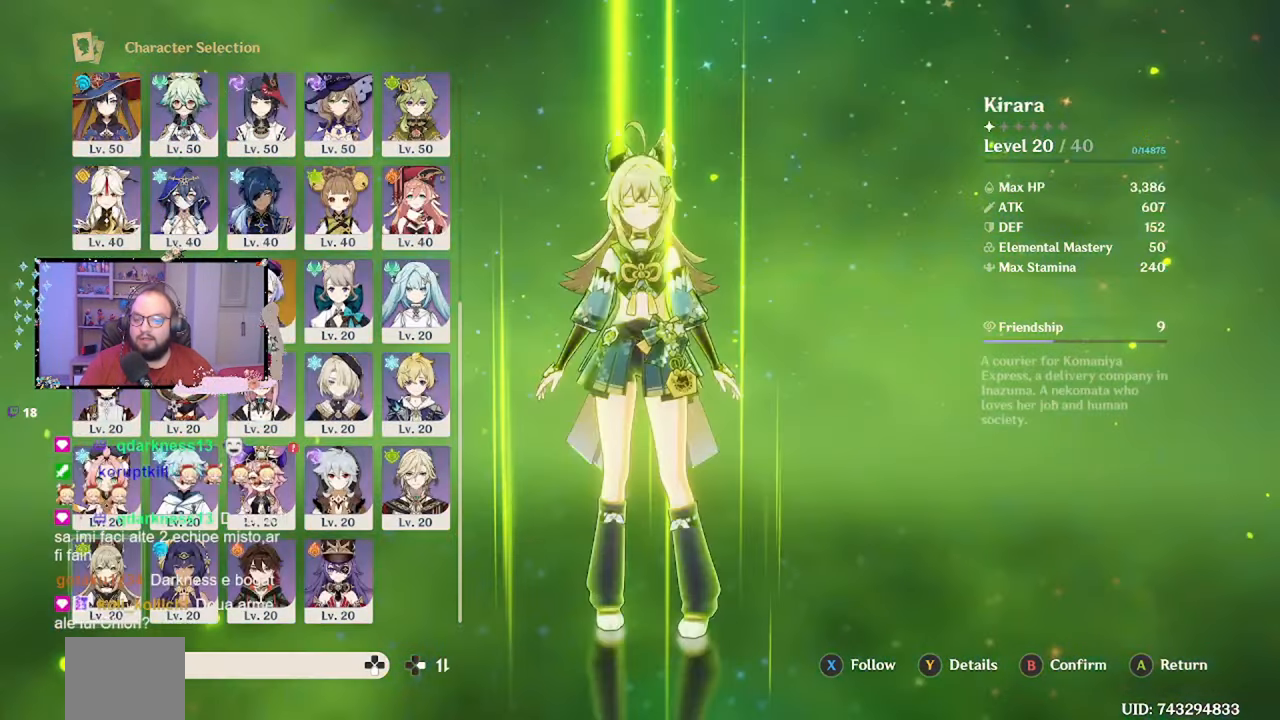
{"buttons": [], "left_stick": "center", "right_stick": "center", "events": [[300, "left_stick", "center"]]}
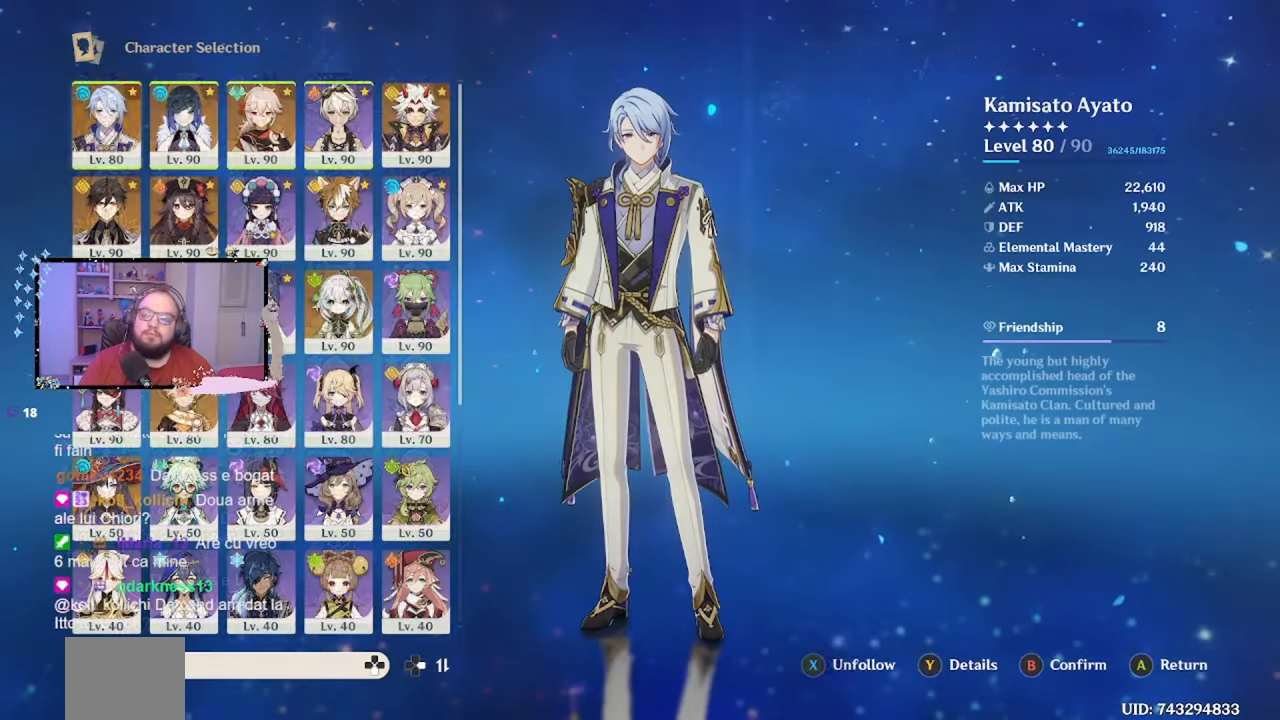
{"buttons": [], "left_stick": "center", "right_stick": "center", "events": [[17, "B", "down"], [100, "B", "up"]]}
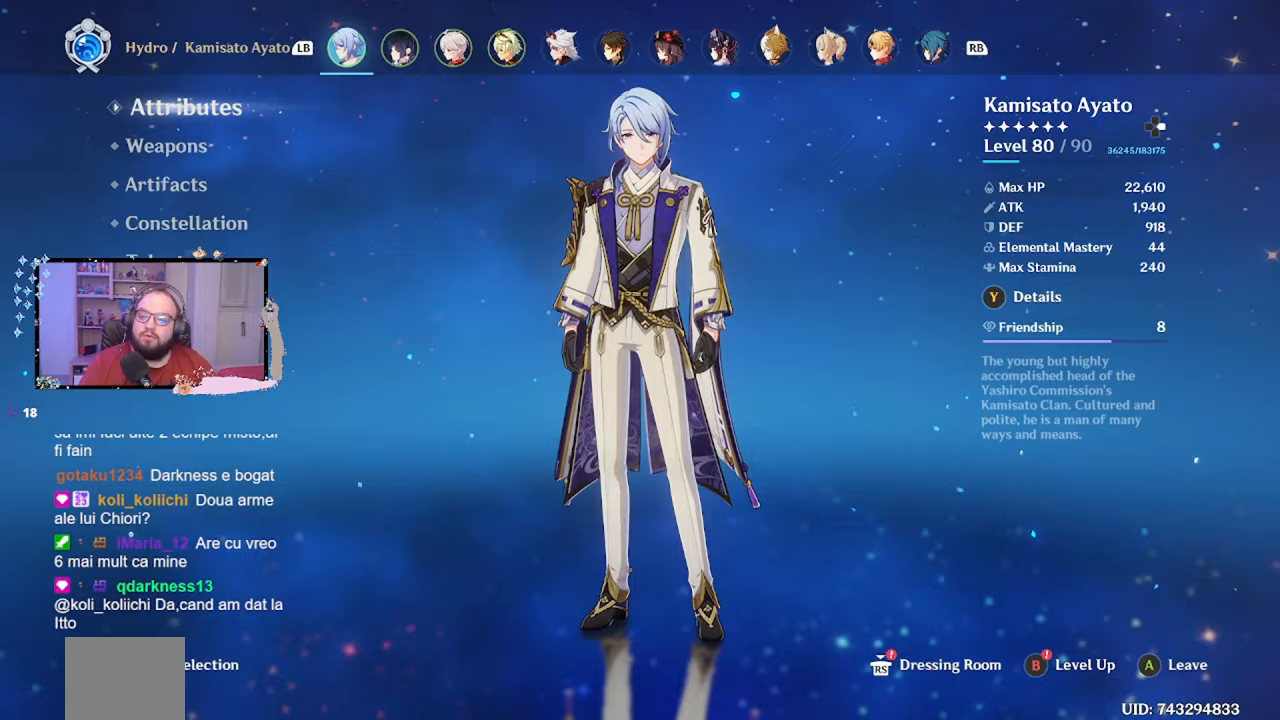
{"buttons": [], "left_stick": "center", "right_stick": "center", "events": [[17, "left_stick", "down"], [167, "left_stick", "center"]]}
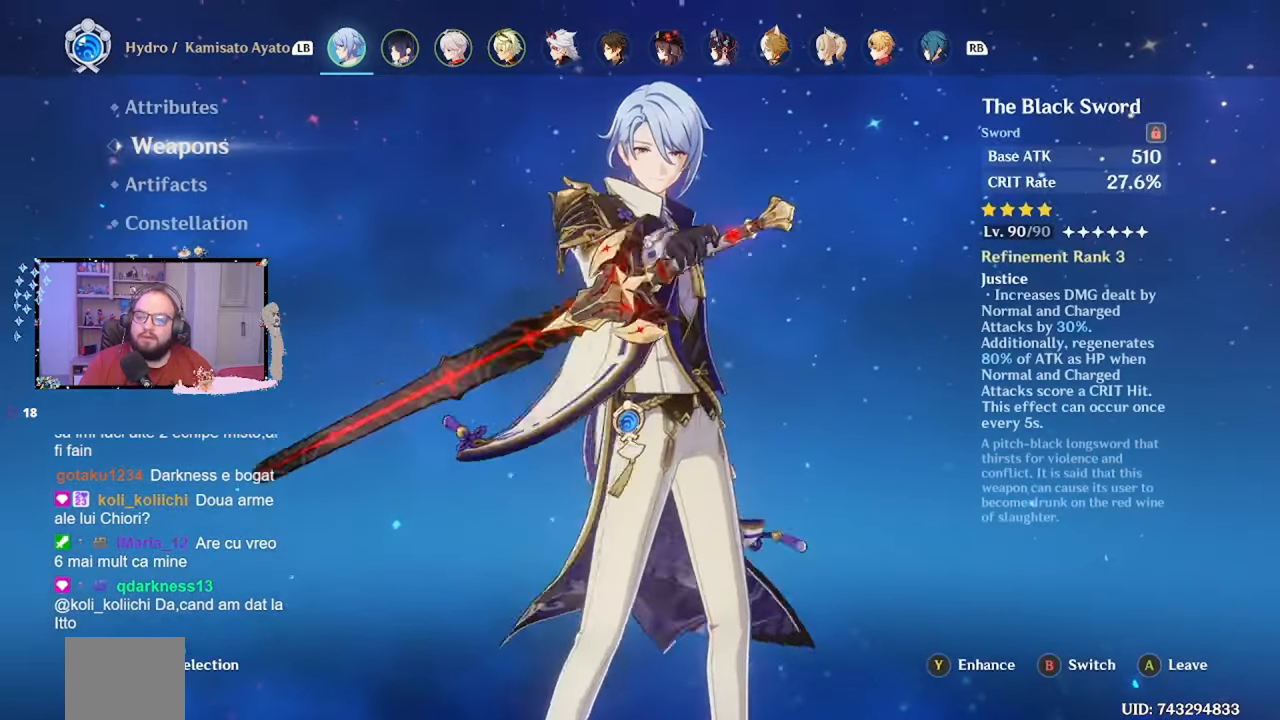
{"buttons": [], "left_stick": "center", "right_stick": "center", "events": []}
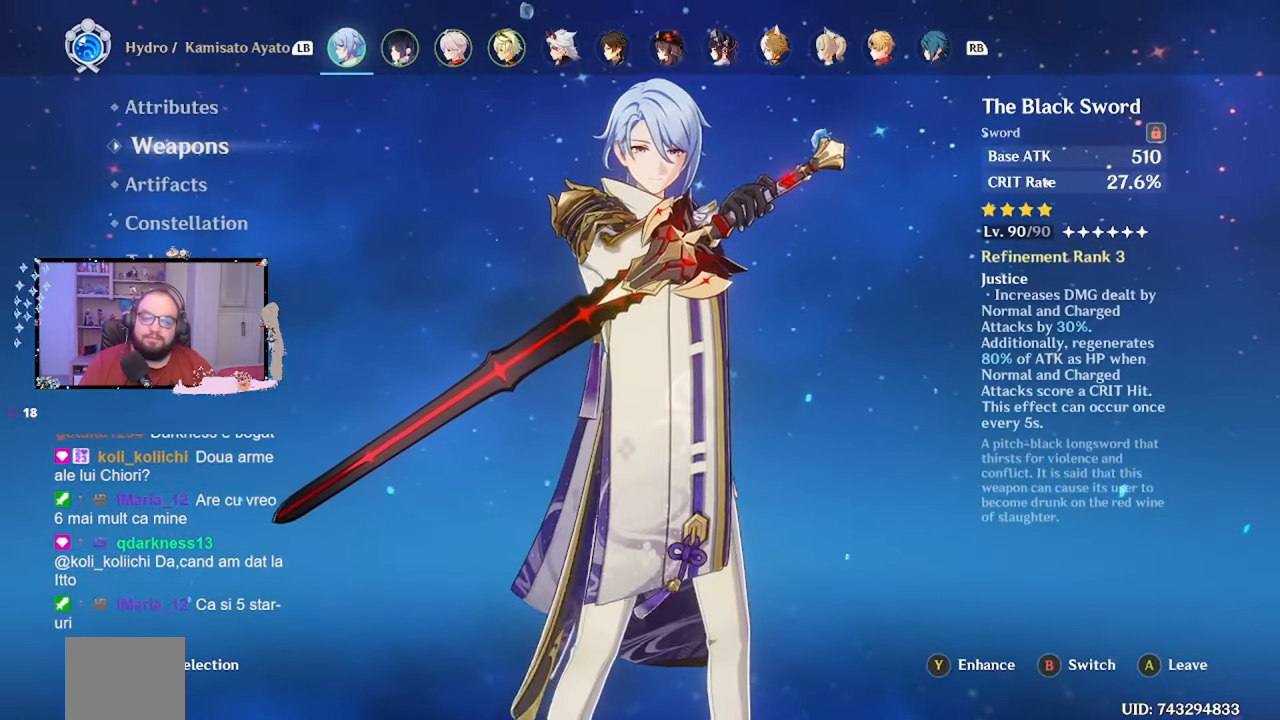
{"buttons": [], "left_stick": "down", "right_stick": "center", "events": [[450, "left_stick", "down"]]}
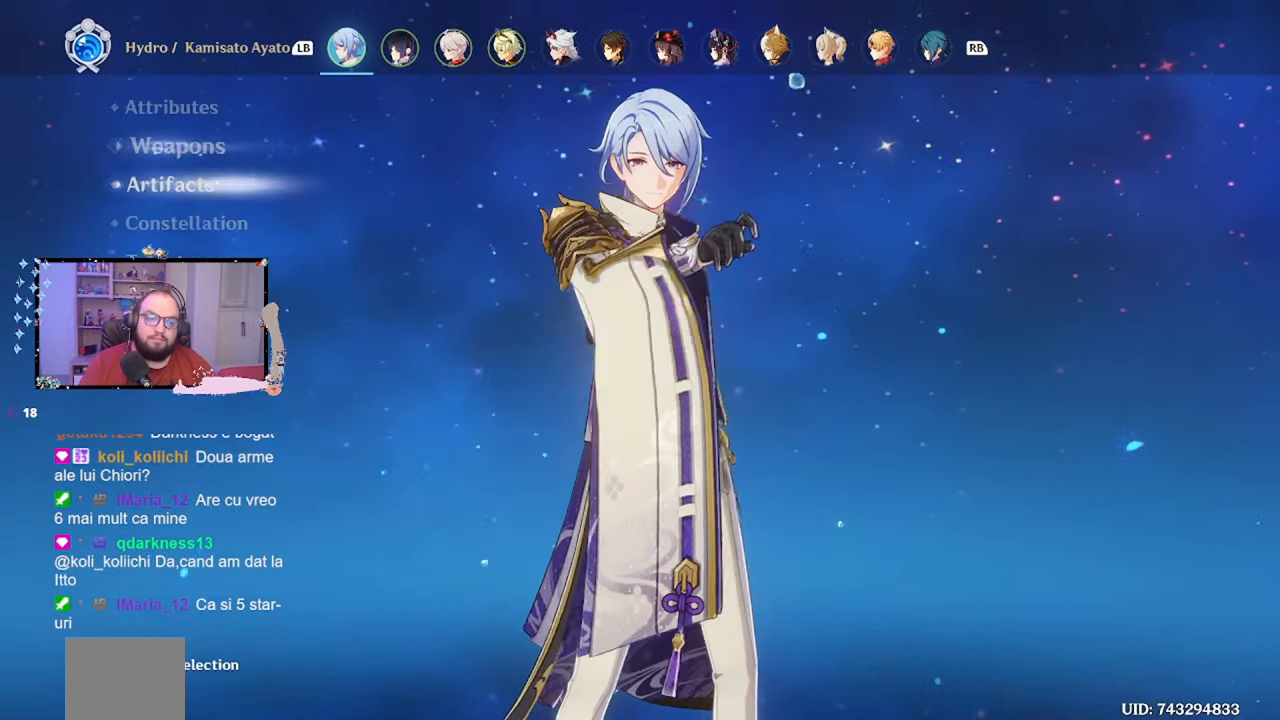
{"buttons": [], "left_stick": "center", "right_stick": "center", "events": [[200, "left_stick", "center"]]}
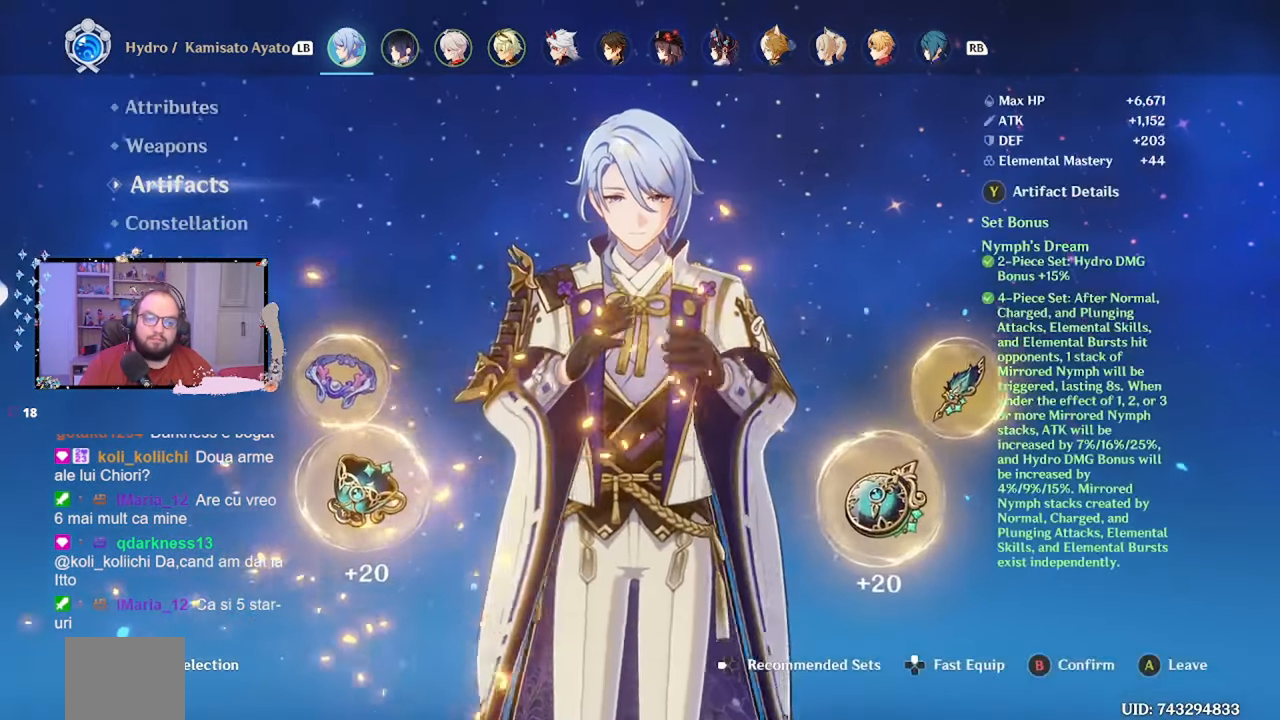
{"buttons": [], "left_stick": "up", "right_stick": "center", "events": [[250, "left_stick", "up"]]}
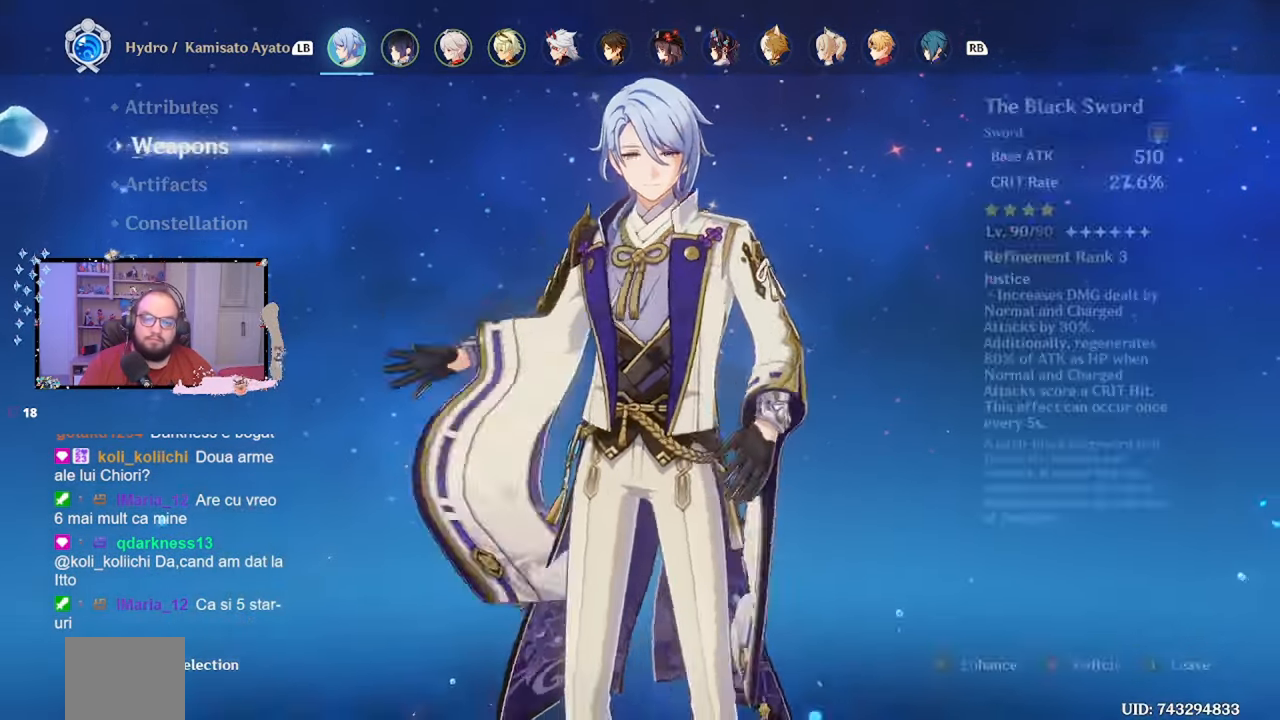
{"buttons": [], "left_stick": "center", "right_stick": "center", "events": [[200, "Y", "down"], [200, "left_stick", "center"], [267, "Y", "up"]]}
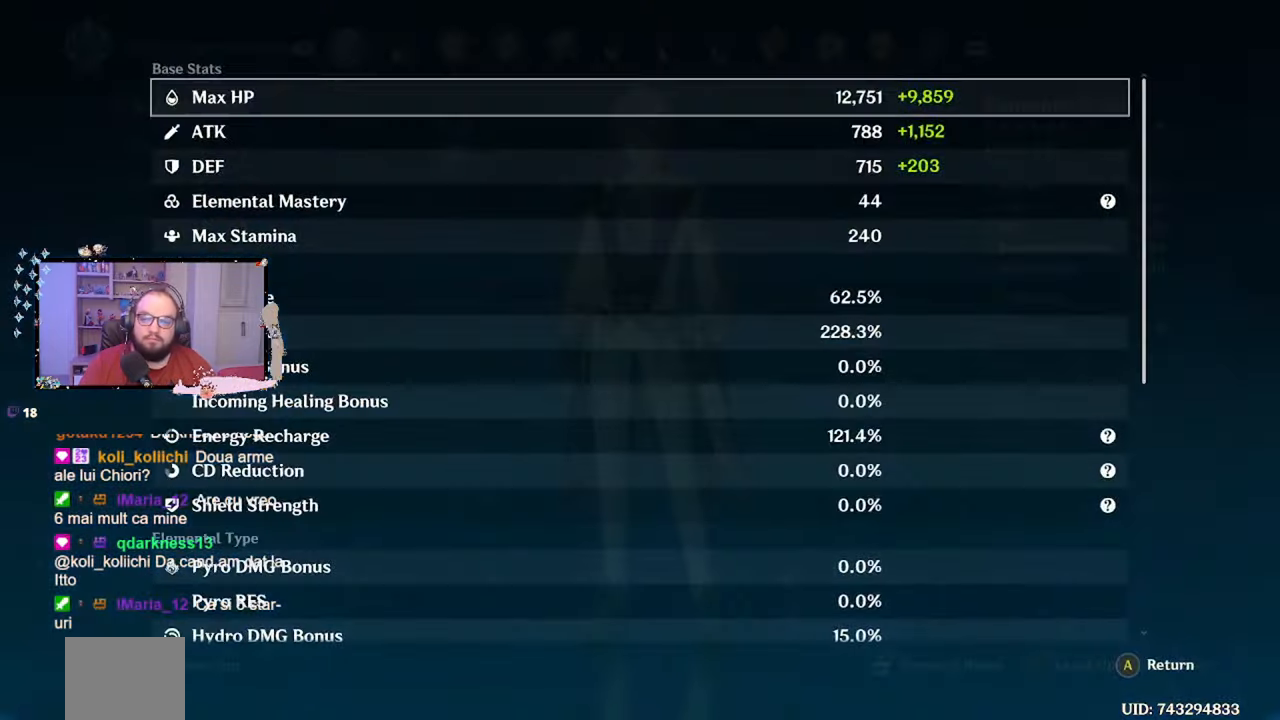
{"buttons": [], "left_stick": "center", "right_stick": "center", "events": []}